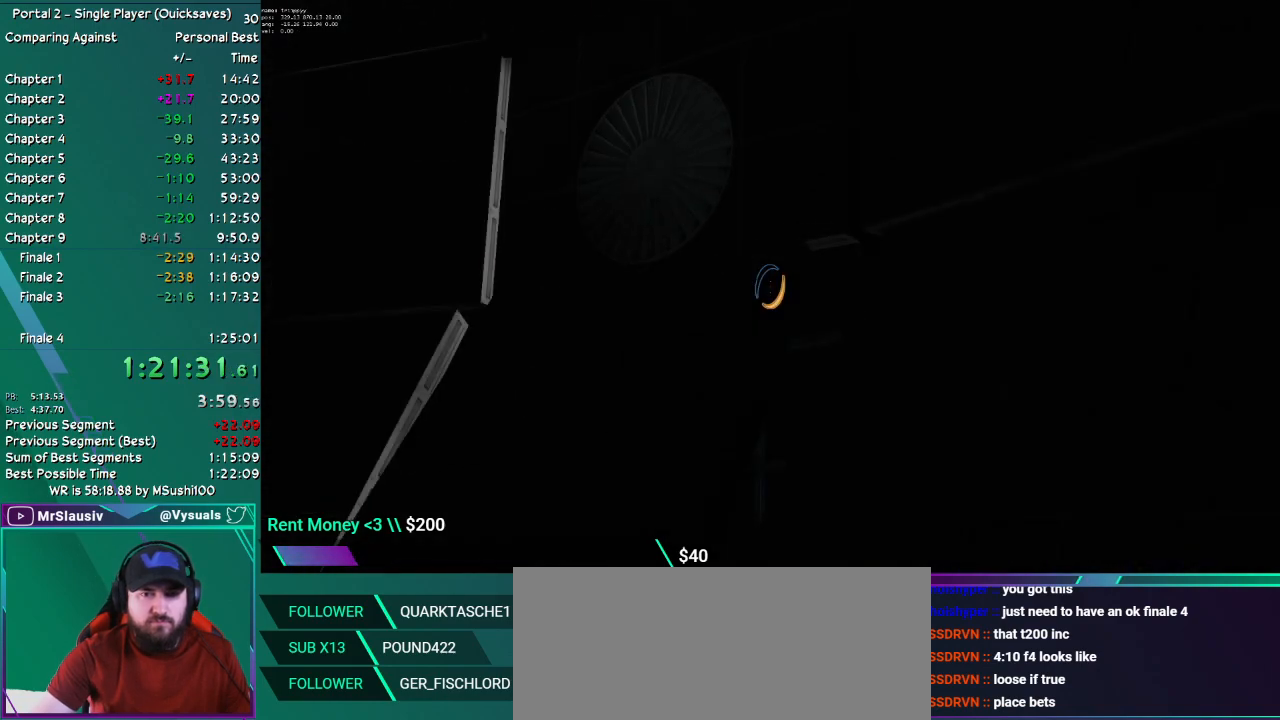
Gameplay with keyboard and mouse; each line is a JSON object with the keys and mouse buttons held at the frame after it. "events" lists presses ("down") and releases ("up") of "ctrl", "down", "grab", "left", "q_load", "q_save", "right", "shift", "up", "mouse_left", "mouse_right", "mouse_mb4", "mouse_mb5", "mouse_wheel_up" and "mouse_wheel_down" between this image and that frame as [ms after this image, input, new state], when the widget could be followed in between. "mouse_left", "mouse_right", "mouse_mb4", "mouse_mb5", "mouse_wheel_up", "mouse_wheel_down" = the "left", "right", "mb4", "mb5", "wheel_up", "wheel_down" buttons of the "mouse" list. No other keys are recorded. Key names are as the overlay labels them; some are game actions (e.g. jump) rather than physical keys. Not read: mouse_move.
{"keys": ["ctrl"], "mouse": [], "events": []}
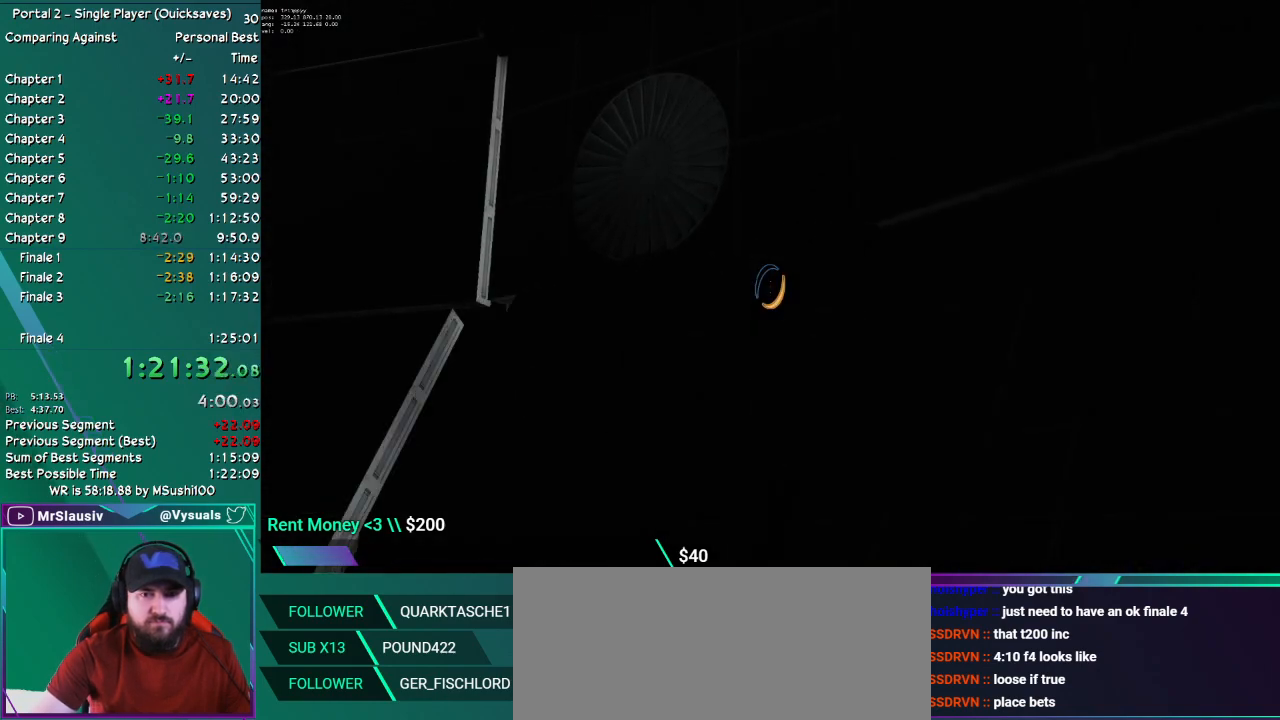
{"keys": ["ctrl"], "mouse": [], "events": []}
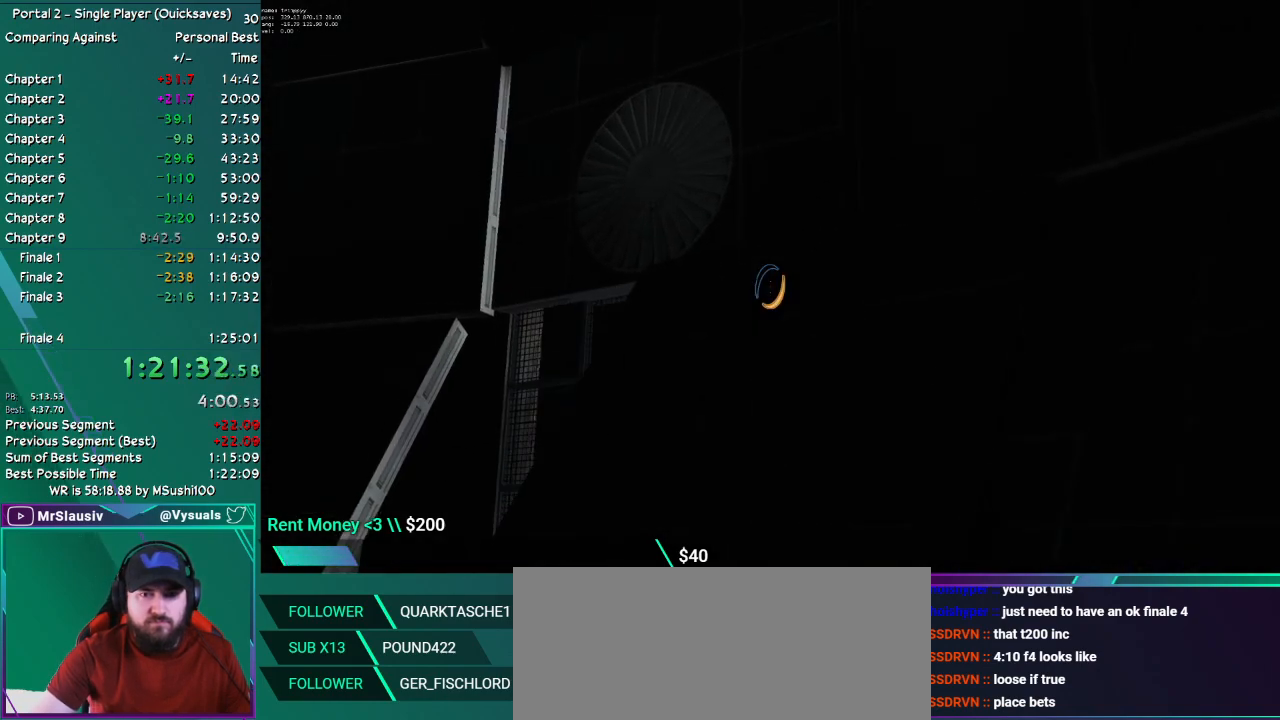
{"keys": ["ctrl"], "mouse": [], "events": []}
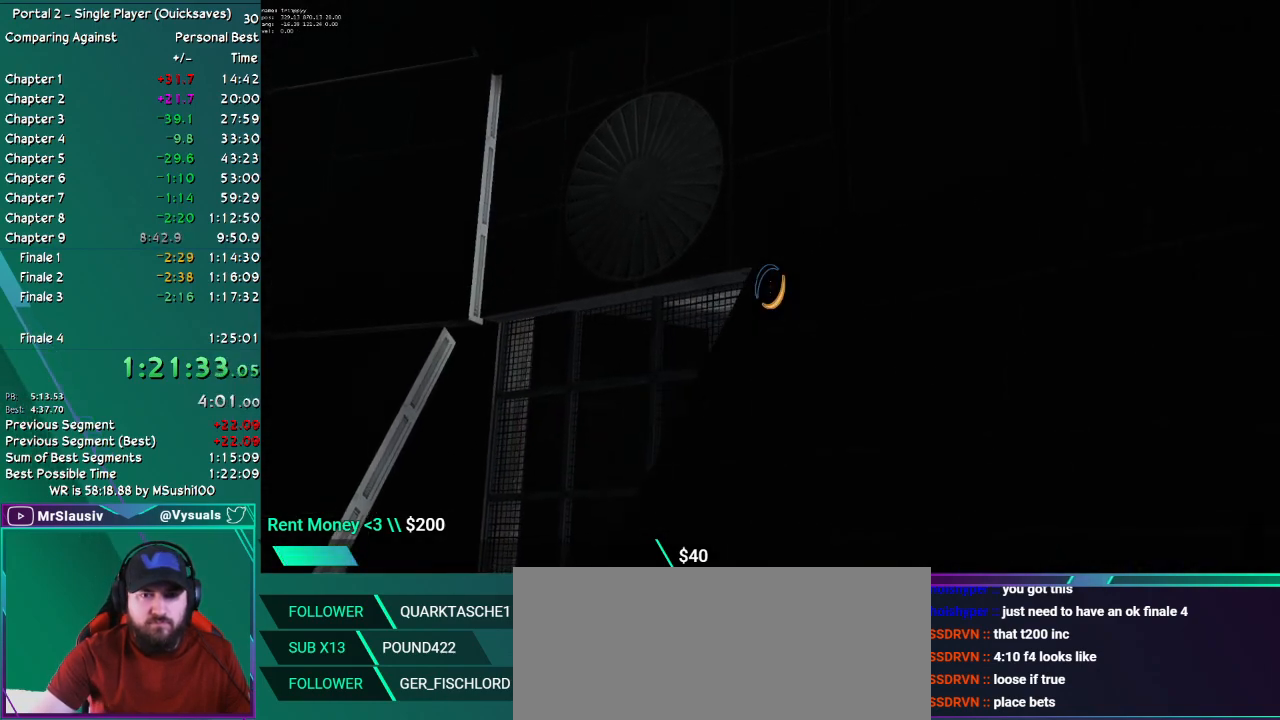
{"keys": ["ctrl"], "mouse": [], "events": []}